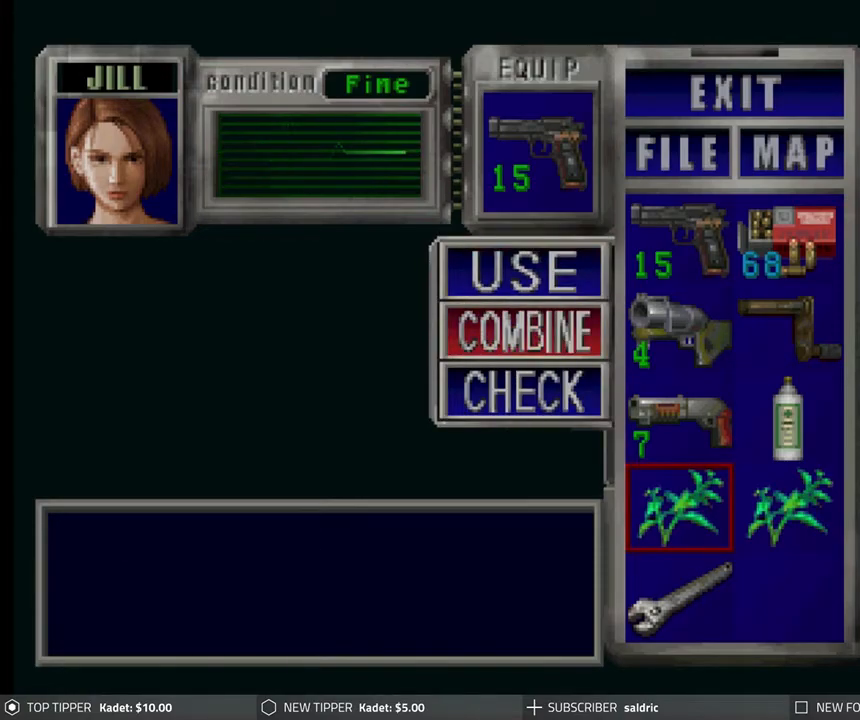
Gameplay with a controller (PlayStation layout); each line is a JSON object with the inputs held at the frame after it. "events" lists button and stick changes between this image and that frame as [ms after this image, input, new state], when the widget could be followed in between. Not read: right_stick.
{"buttons": [], "left_stick": "center", "events": []}
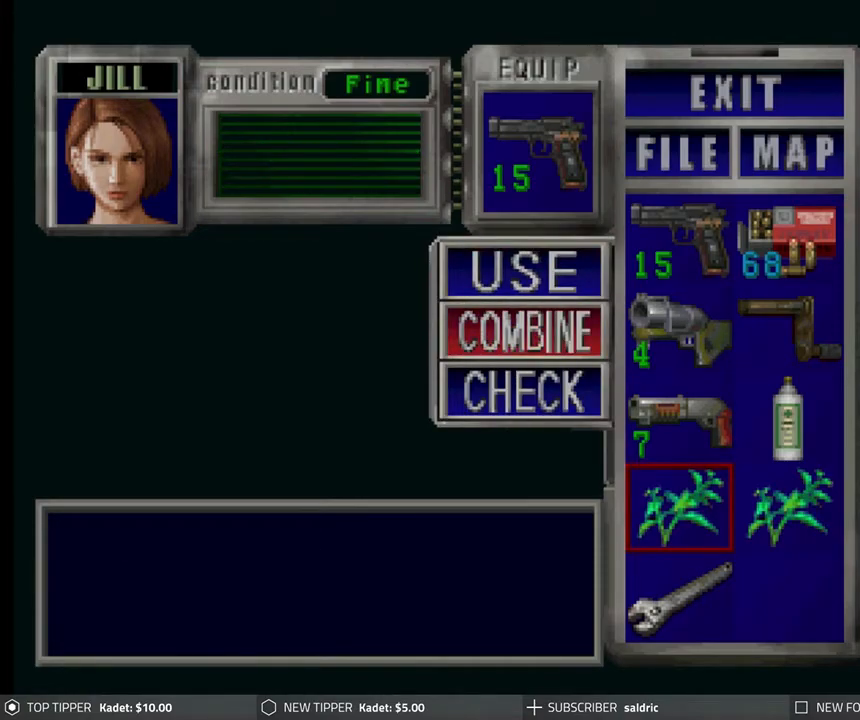
{"buttons": [], "left_stick": "center", "events": [[67, "DPAD_UP", "down"], [167, "DPAD_UP", "up"], [317, "CIRCLE", "down"], [433, "CIRCLE", "up"]]}
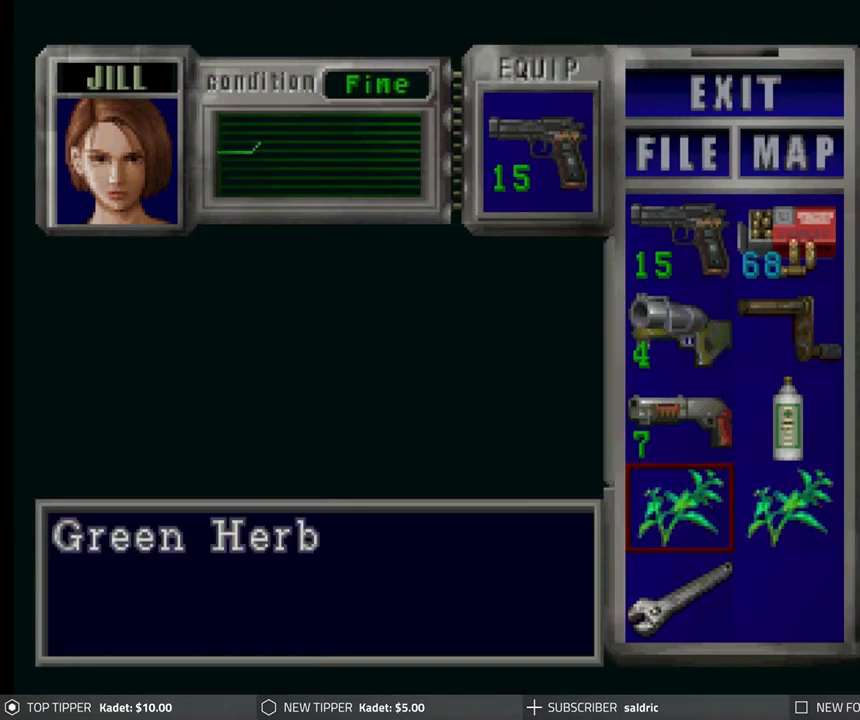
{"buttons": [], "left_stick": "center", "events": []}
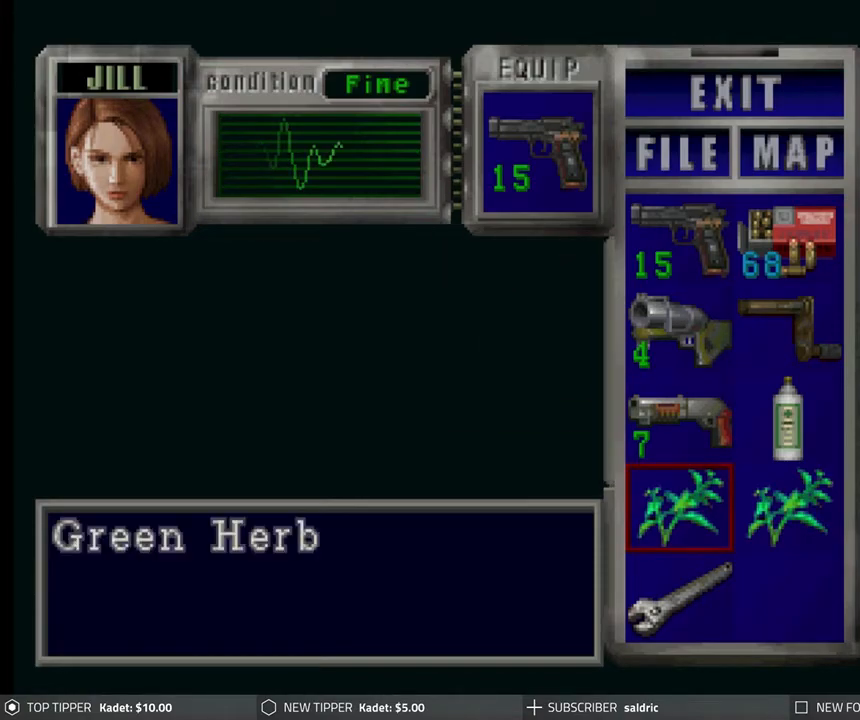
{"buttons": [], "left_stick": "center", "events": [[100, "CIRCLE", "down"], [183, "CIRCLE", "up"], [250, "CIRCLE", "down"], [367, "CIRCLE", "up"]]}
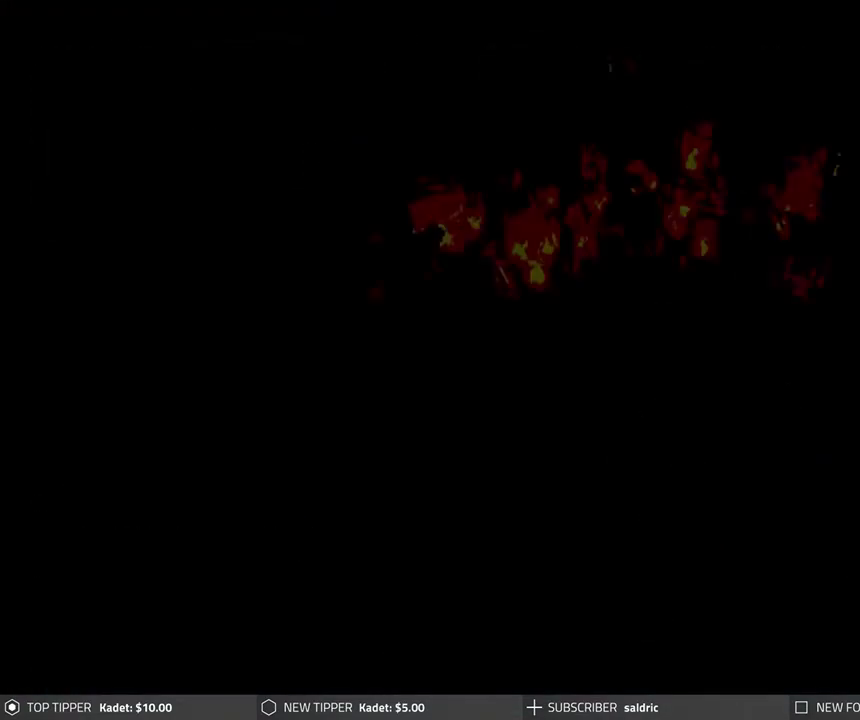
{"buttons": ["DPAD_LEFT"], "left_stick": "center", "events": [[50, "DPAD_LEFT", "down"]]}
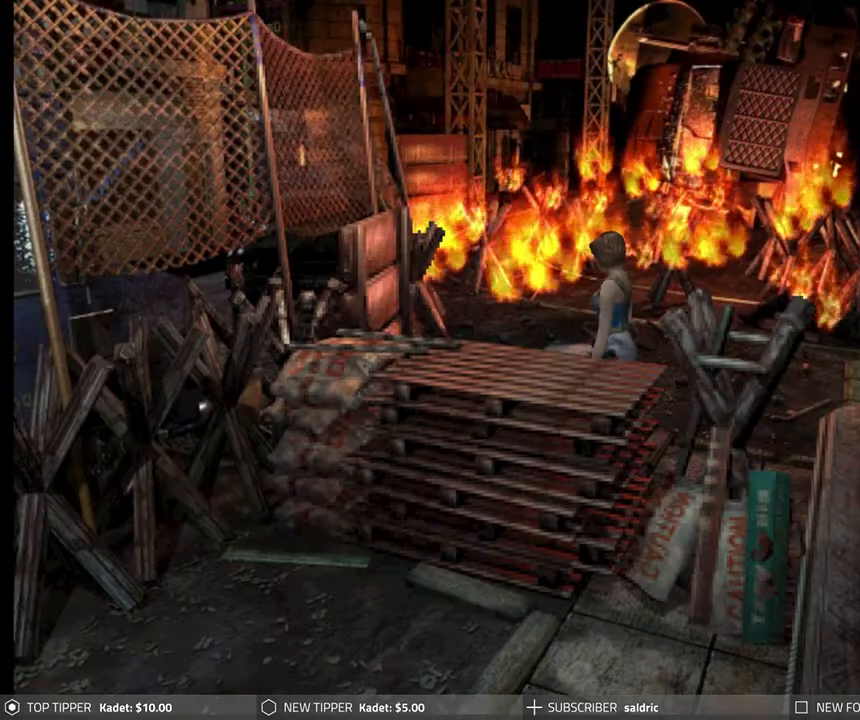
{"buttons": ["CROSS", "DPAD_UP"], "left_stick": "center", "events": [[417, "CROSS", "down"], [417, "DPAD_UP", "down"], [450, "DPAD_LEFT", "up"]]}
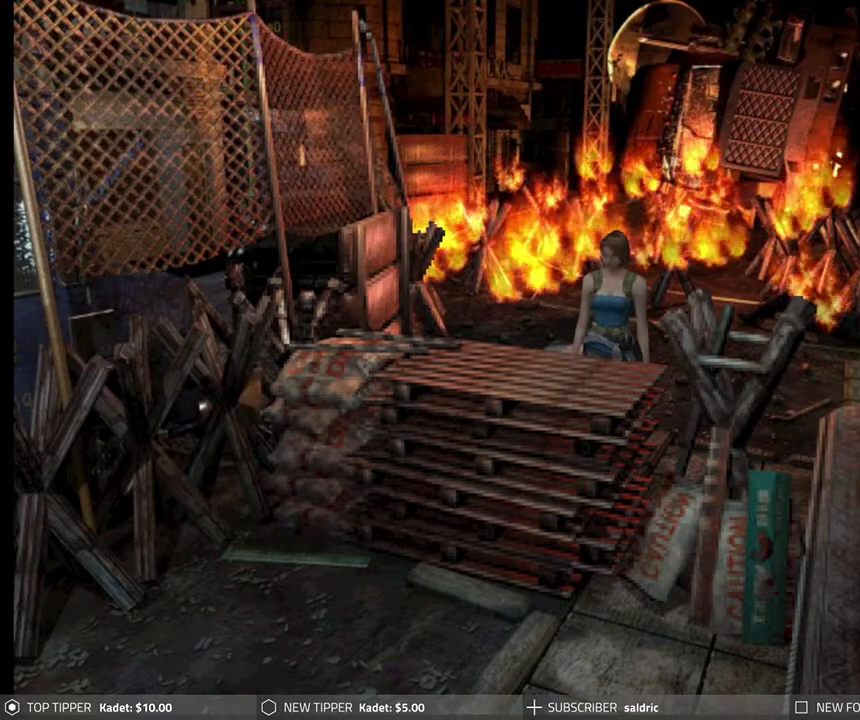
{"buttons": ["CROSS", "DPAD_UP"], "left_stick": "center", "events": [[17, "CROSS", "up"], [83, "CROSS", "down"], [150, "DPAD_LEFT", "down"], [217, "CROSS", "up"], [267, "CROSS", "down"], [367, "DPAD_LEFT", "up"], [400, "CROSS", "up"], [467, "CROSS", "down"]]}
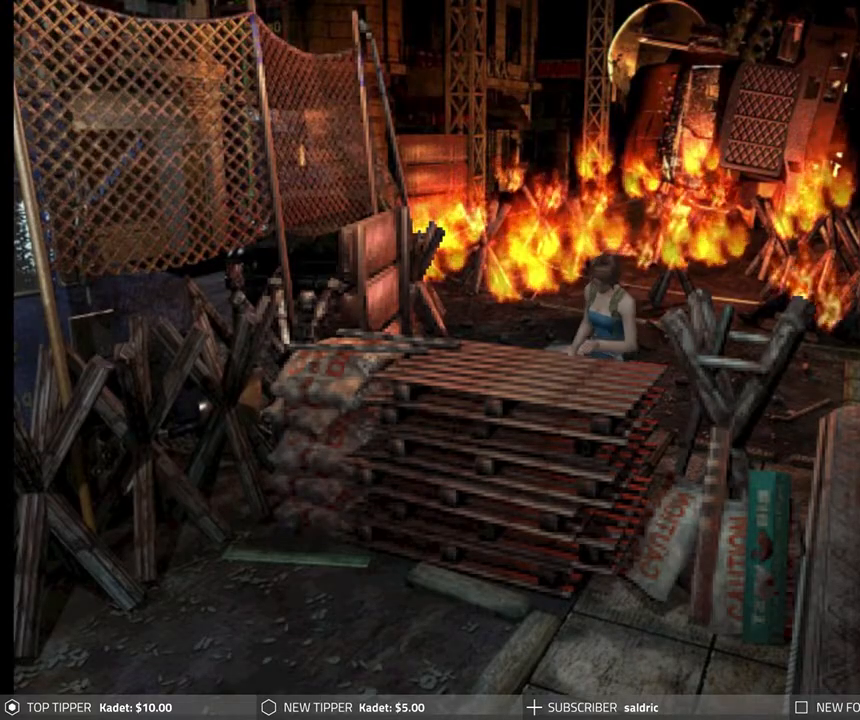
{"buttons": [], "left_stick": "center", "events": [[83, "CROSS", "up"], [150, "CROSS", "down"], [283, "CROSS", "up"], [350, "CROSS", "down"], [350, "DPAD_UP", "up"], [500, "CROSS", "up"]]}
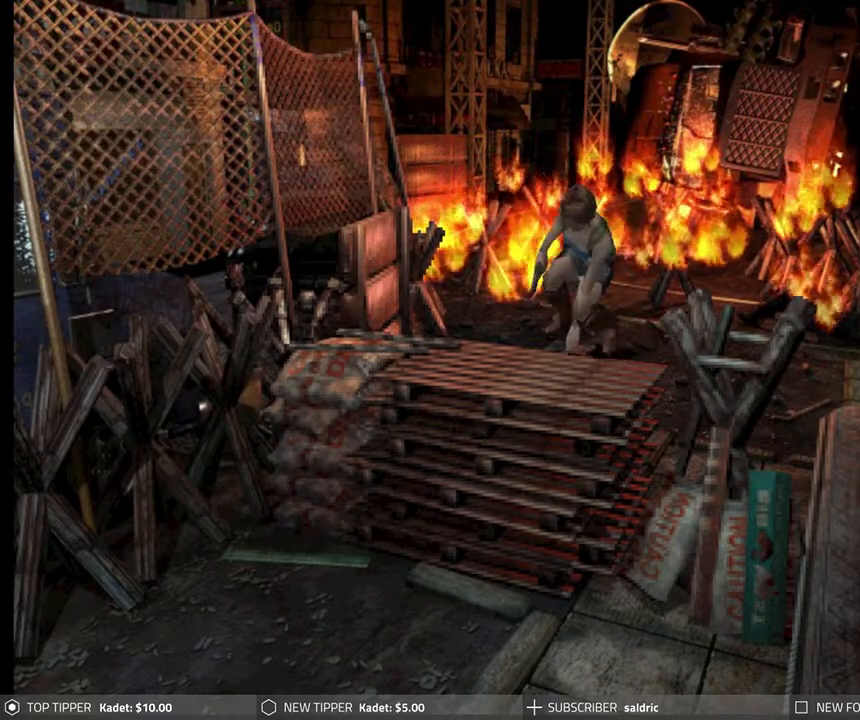
{"buttons": [], "left_stick": "center", "events": []}
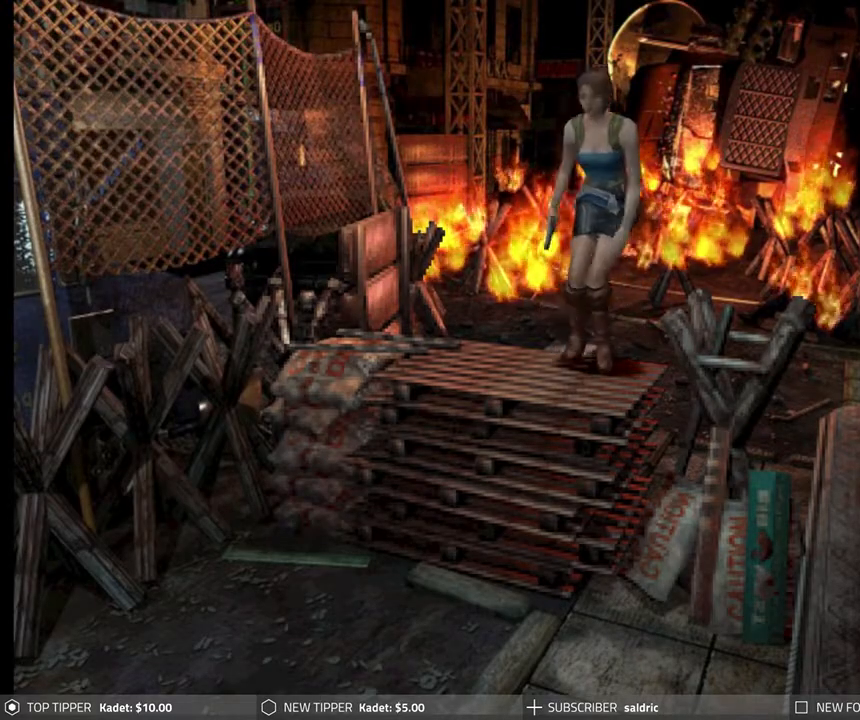
{"buttons": ["DPAD_UP"], "left_stick": "center", "events": [[350, "DPAD_UP", "down"]]}
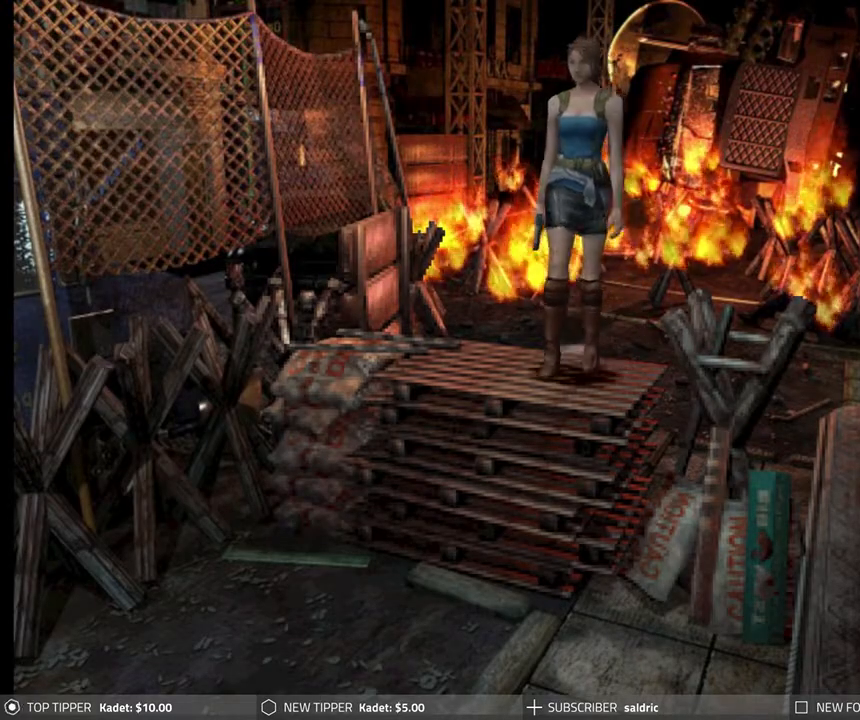
{"buttons": ["CROSS", "DPAD_UP"], "left_stick": "center", "events": [[50, "CROSS", "down"], [183, "CROSS", "up"], [233, "CROSS", "down"], [383, "CROSS", "up"], [433, "CROSS", "down"]]}
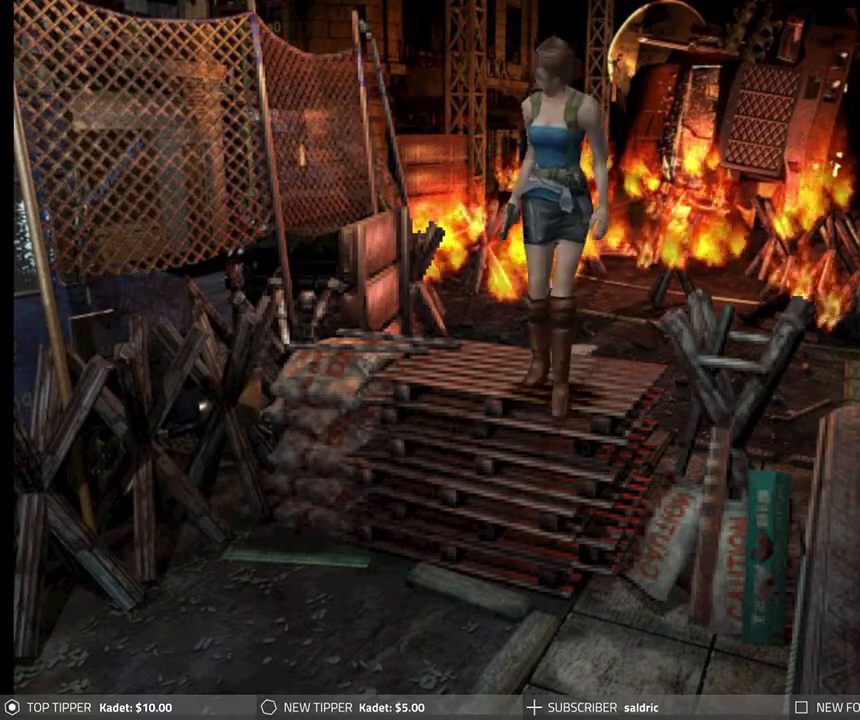
{"buttons": [], "left_stick": "center", "events": [[67, "CROSS", "up"], [133, "CROSS", "down"], [250, "CROSS", "up"], [300, "DPAD_UP", "up"], [333, "CROSS", "down"], [383, "CROSS", "up"]]}
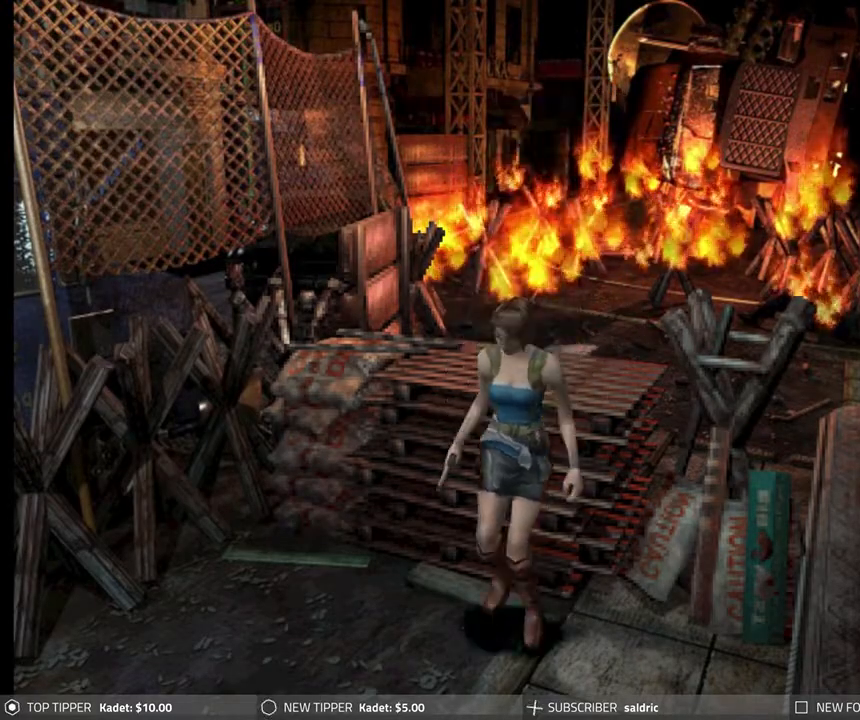
{"buttons": ["DPAD_RIGHT"], "left_stick": "center", "events": [[317, "DPAD_RIGHT", "down"]]}
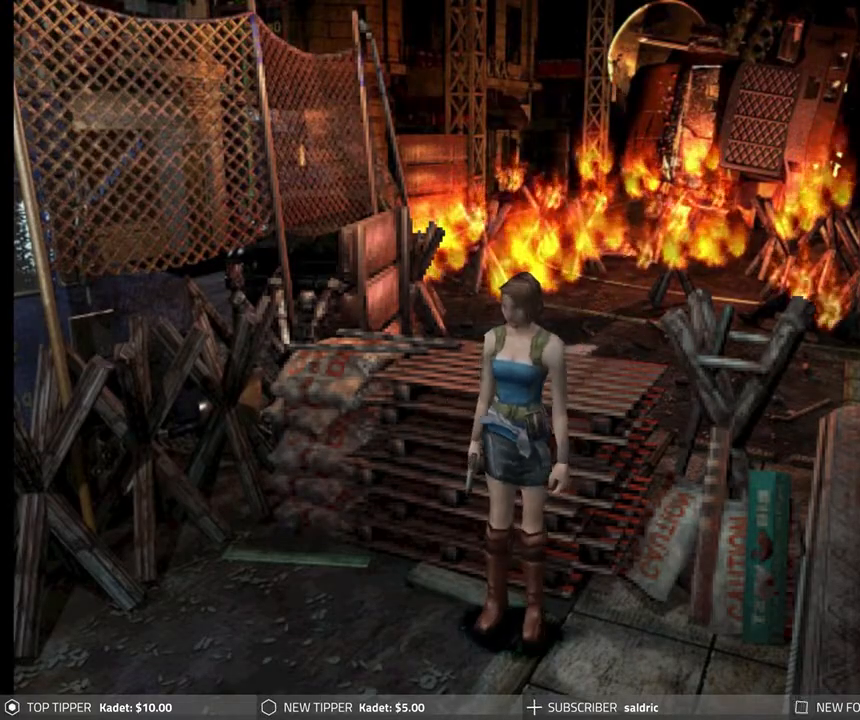
{"buttons": ["DPAD_RIGHT"], "left_stick": "center", "events": []}
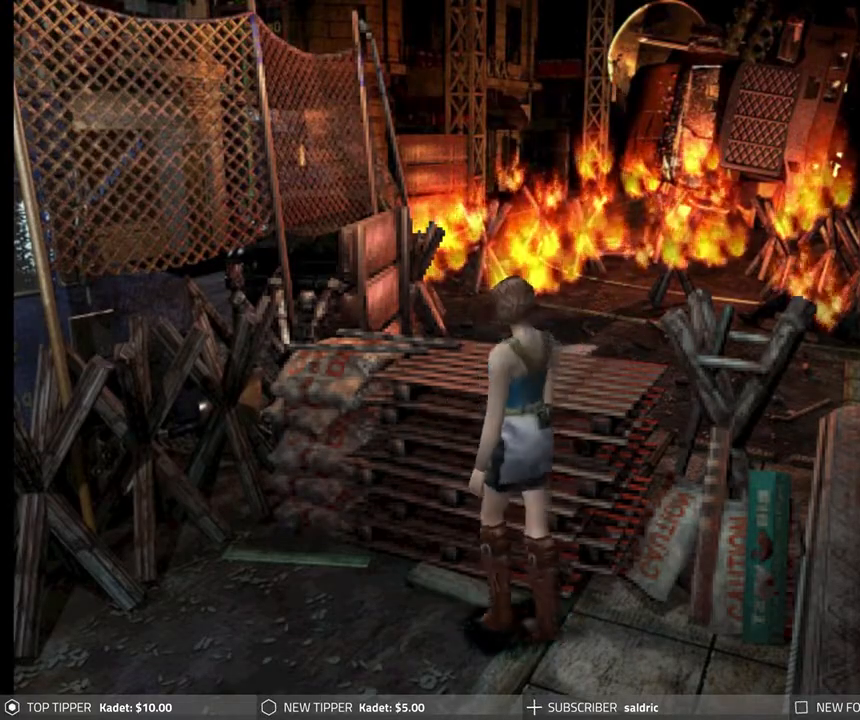
{"buttons": ["DPAD_DOWN", "DPAD_RIGHT"], "left_stick": "center", "events": [[167, "DPAD_DOWN", "down"]]}
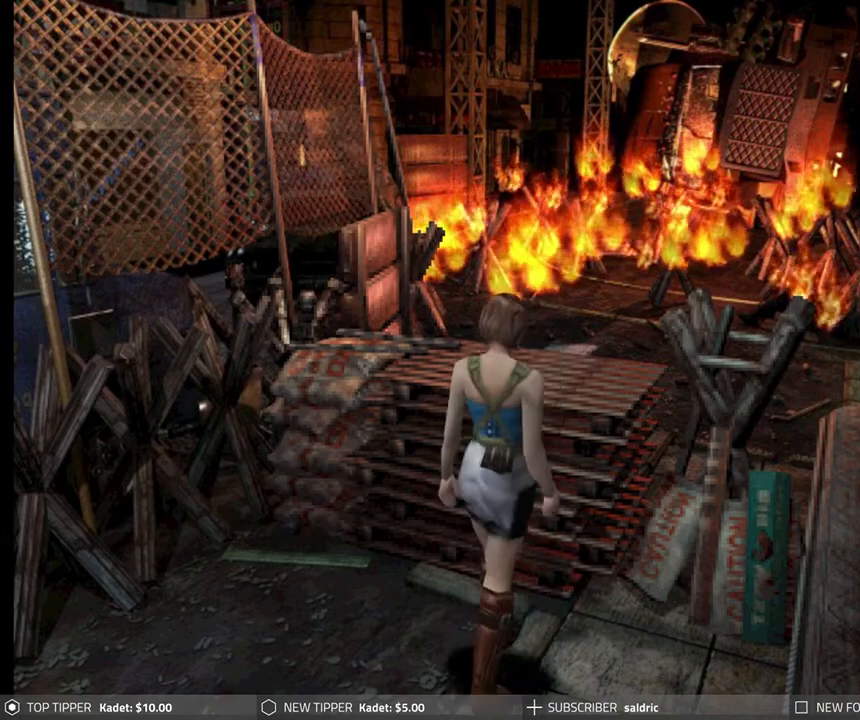
{"buttons": ["DPAD_DOWN"], "left_stick": "center", "events": [[67, "DPAD_RIGHT", "up"], [100, "DPAD_LEFT", "down"], [300, "DPAD_LEFT", "up"]]}
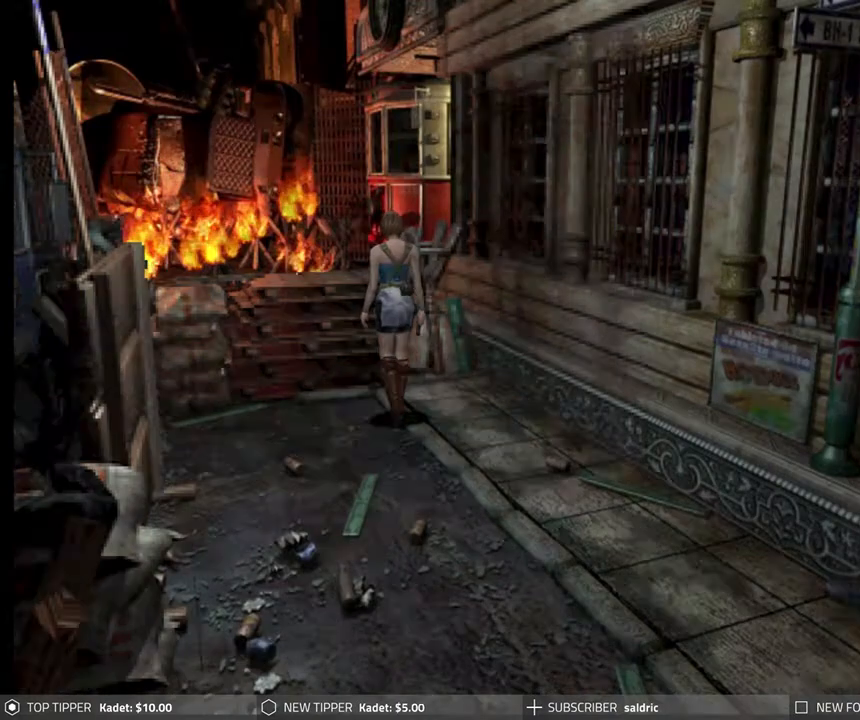
{"buttons": ["DPAD_DOWN"], "left_stick": "center", "events": []}
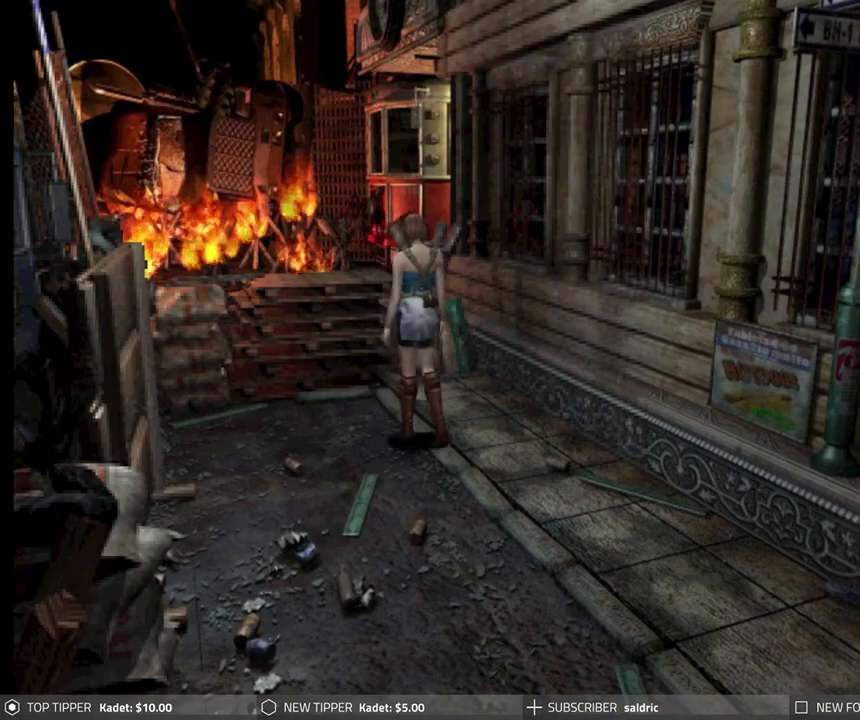
{"buttons": ["DPAD_DOWN"], "left_stick": "center", "events": []}
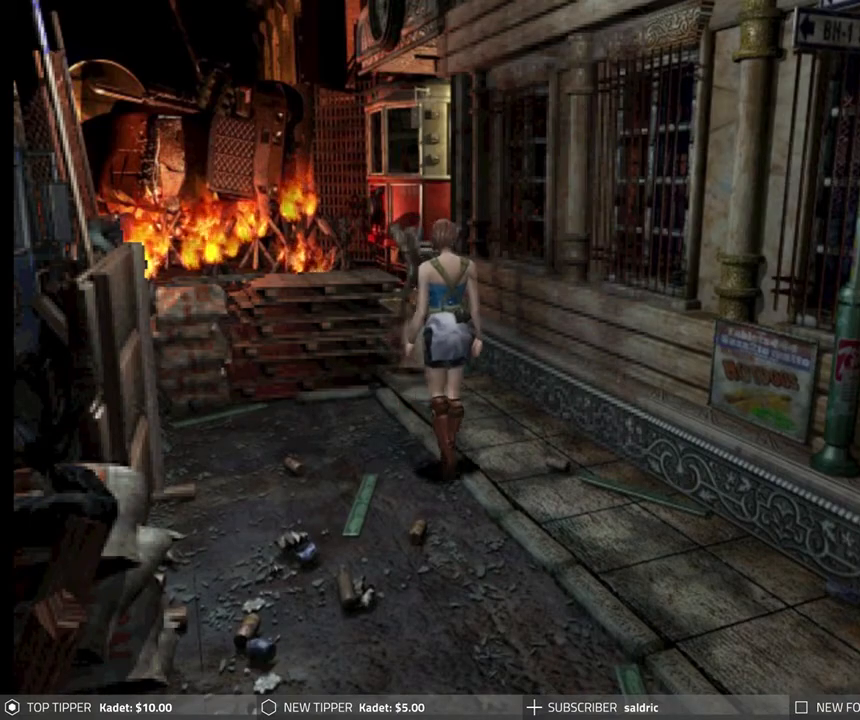
{"buttons": ["DPAD_DOWN"], "left_stick": "center", "events": []}
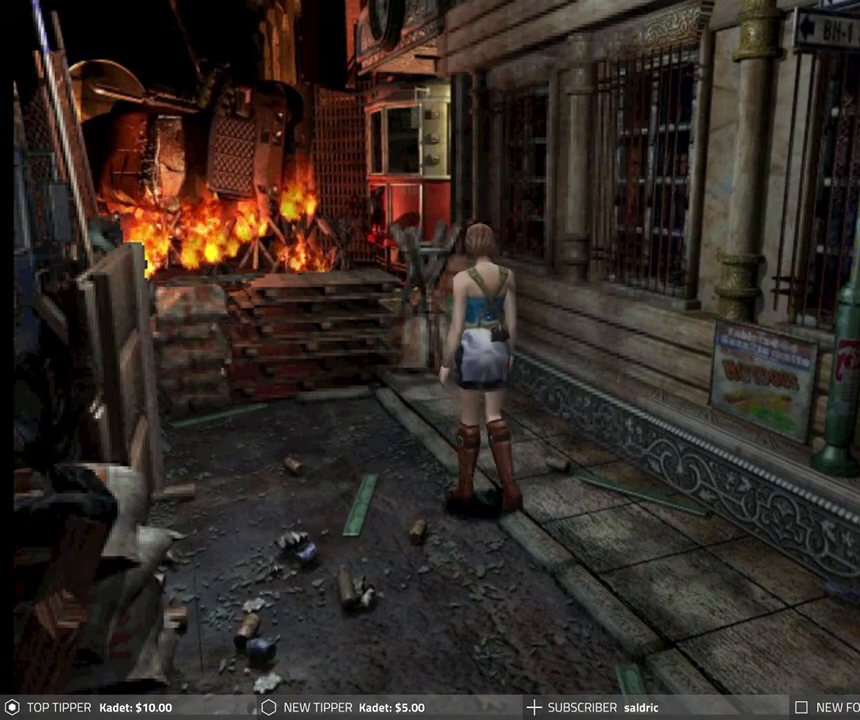
{"buttons": ["DPAD_DOWN"], "left_stick": "center", "events": []}
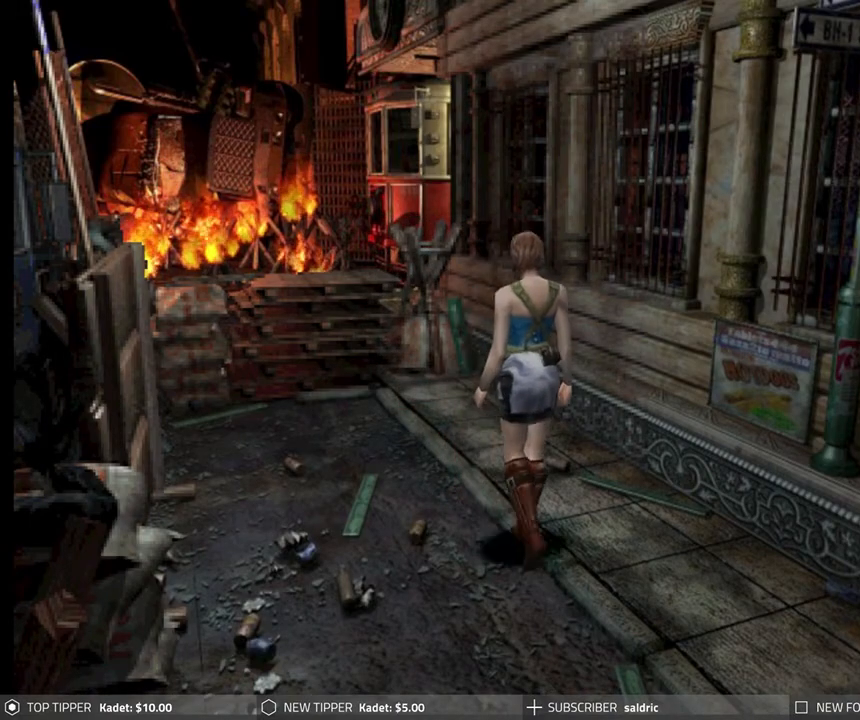
{"buttons": ["DPAD_DOWN"], "left_stick": "center", "events": []}
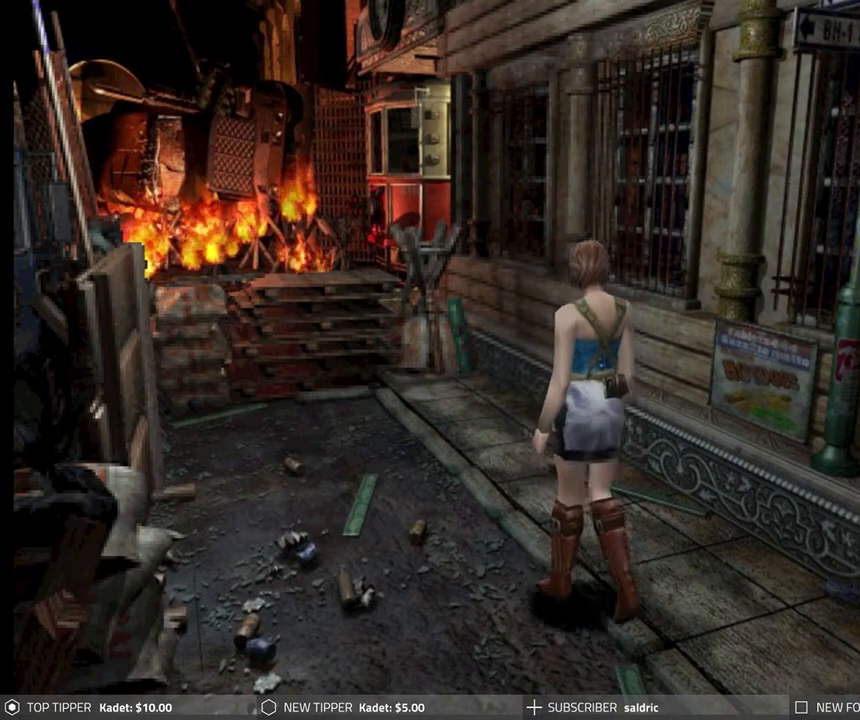
{"buttons": ["DPAD_DOWN"], "left_stick": "center", "events": []}
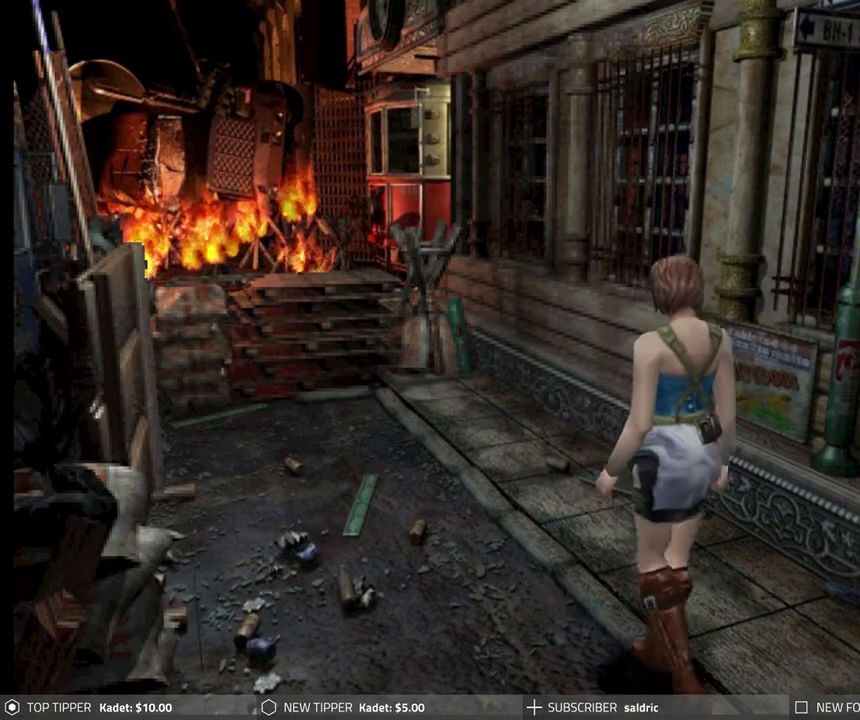
{"buttons": ["DPAD_DOWN"], "left_stick": "center", "events": [[167, "DPAD_LEFT", "down"], [183, "DPAD_LEFT", "up"]]}
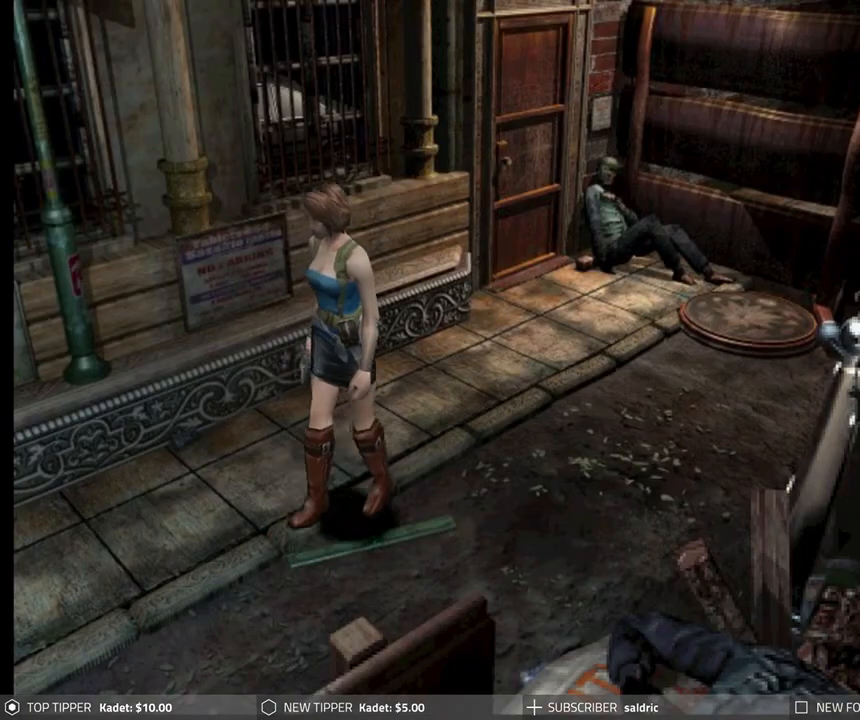
{"buttons": ["DPAD_DOWN"], "left_stick": "center", "events": []}
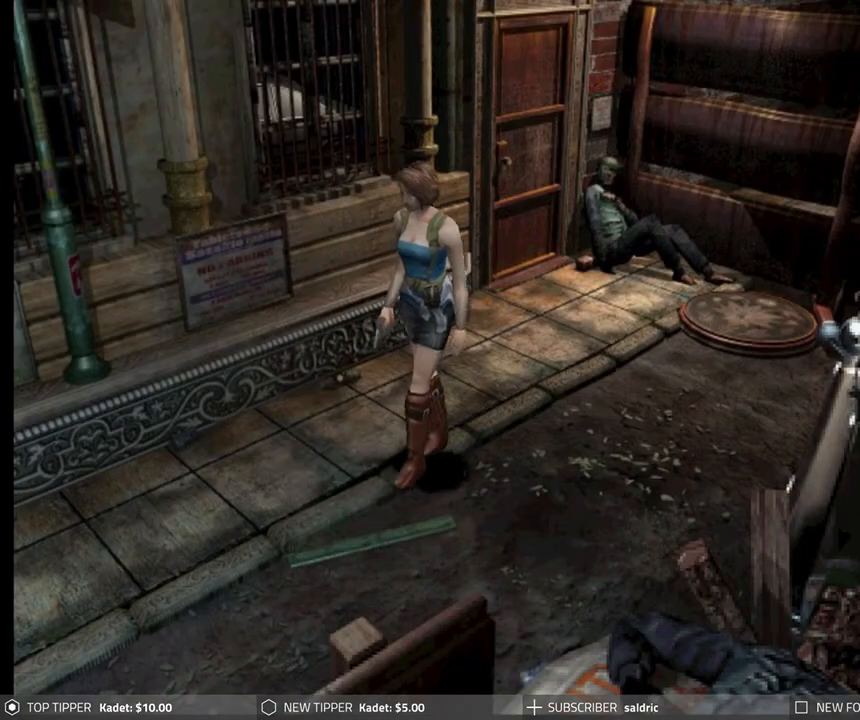
{"buttons": ["DPAD_DOWN"], "left_stick": "center", "events": [[150, "DPAD_LEFT", "down"], [300, "DPAD_LEFT", "up"]]}
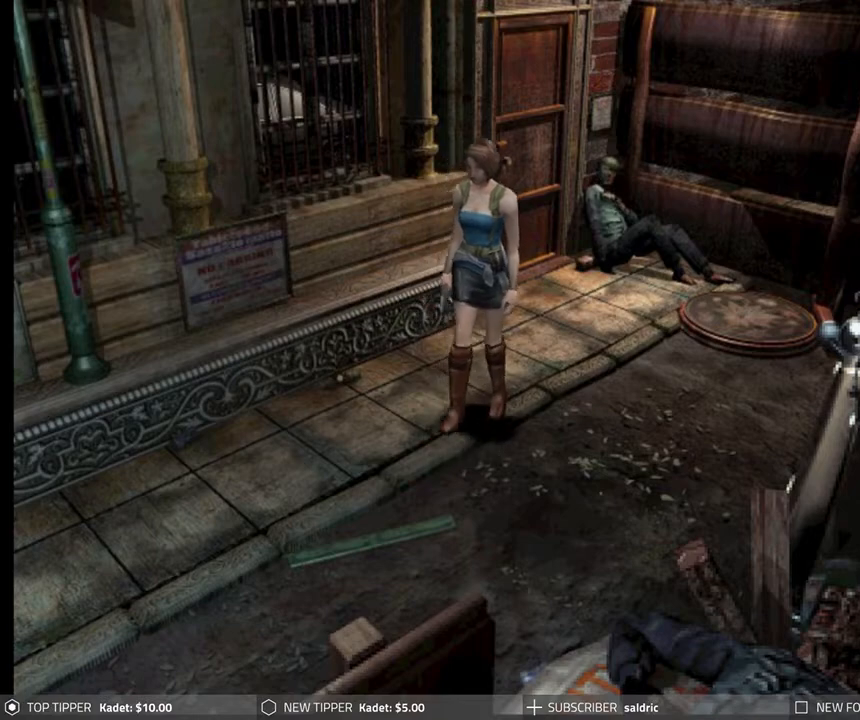
{"buttons": ["DPAD_DOWN"], "left_stick": "center", "events": []}
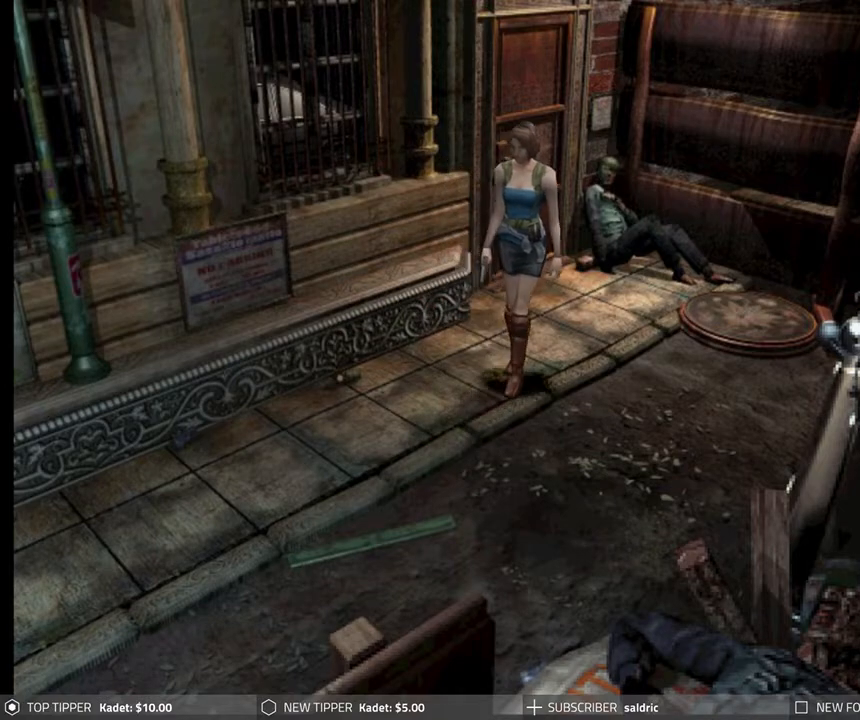
{"buttons": ["DPAD_DOWN"], "left_stick": "center", "events": []}
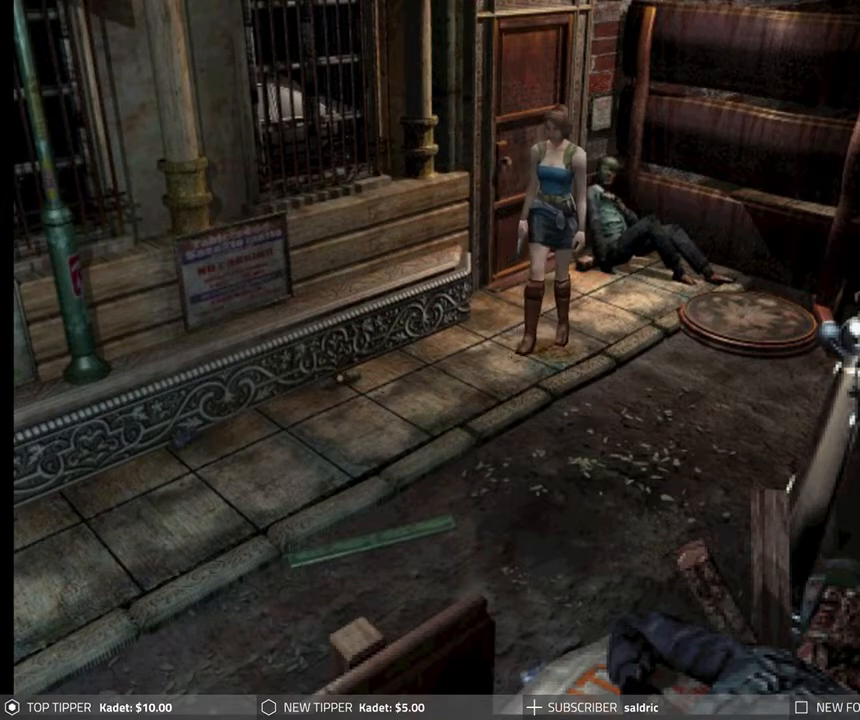
{"buttons": ["DPAD_DOWN"], "left_stick": "center", "events": []}
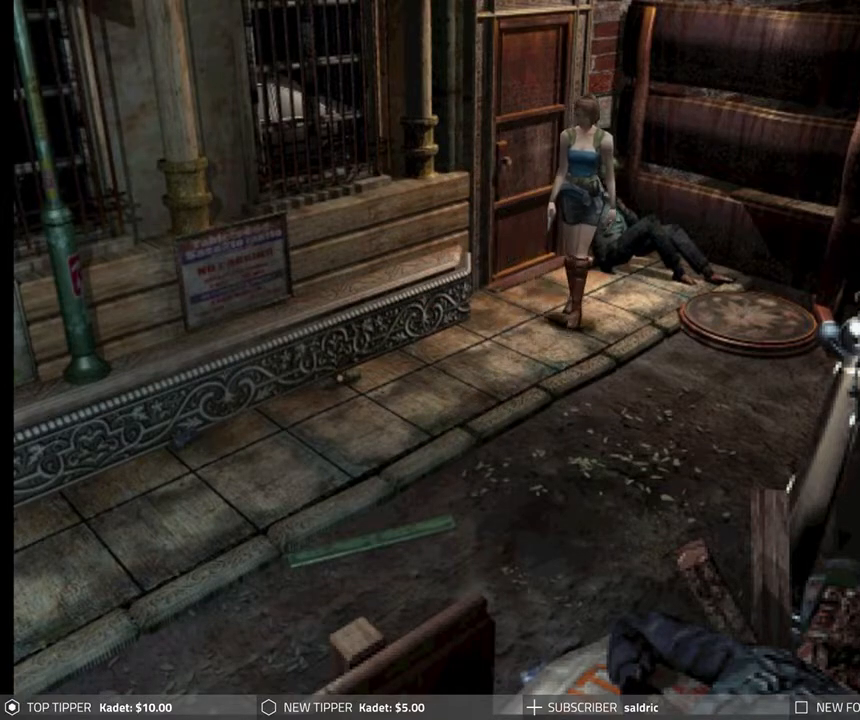
{"buttons": [], "left_stick": "center", "events": [[317, "TRIANGLE", "down"], [333, "DPAD_DOWN", "up"], [450, "TRIANGLE", "up"]]}
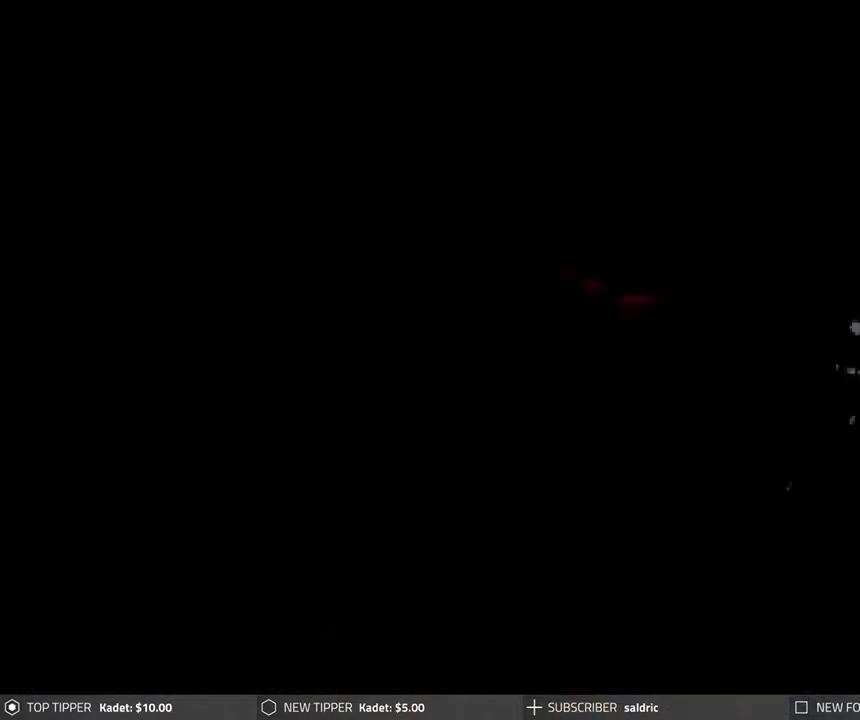
{"buttons": [], "left_stick": "center", "events": []}